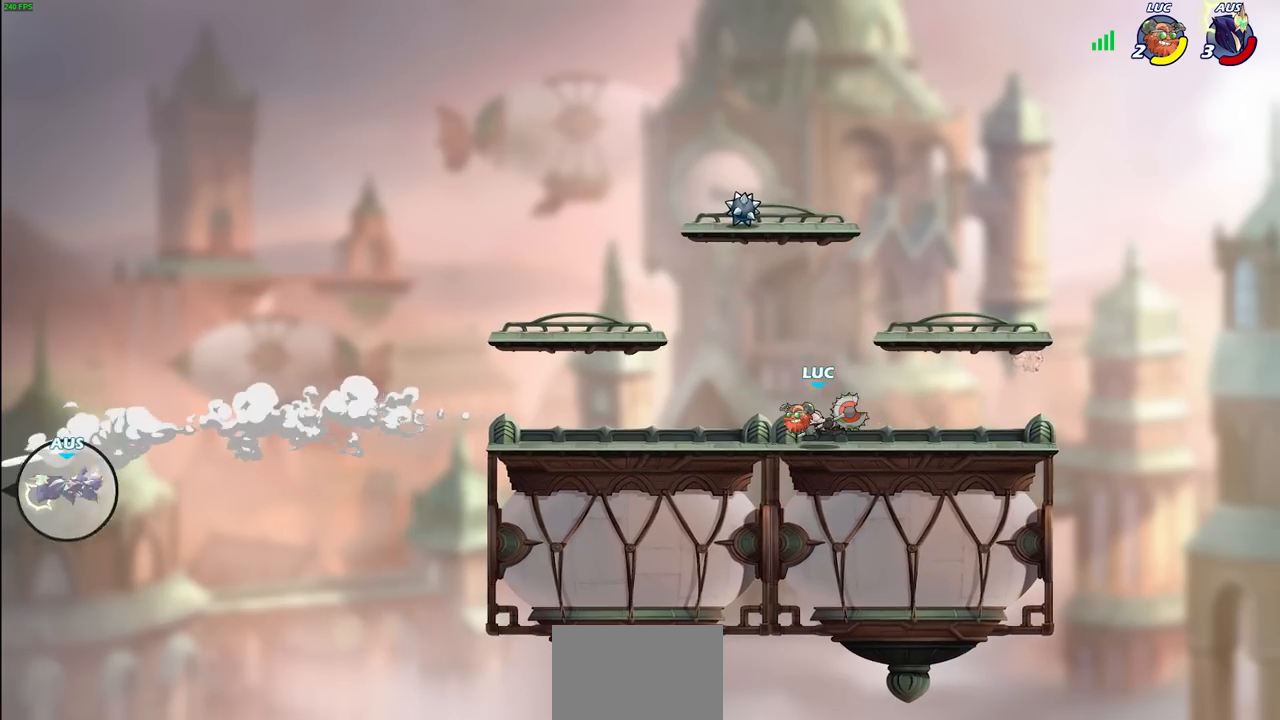
Gameplay with a controller (PlayStation layout); each line is a JSON object with the inputs held at the frame after it. "events" lists button and stick changes between this image and that frame as [ms after this image, input, new state], when the widget could be followed in between.
{"buttons": [], "left_stick": "center", "right_stick": "center", "events": [[483, "left_stick", "center"]]}
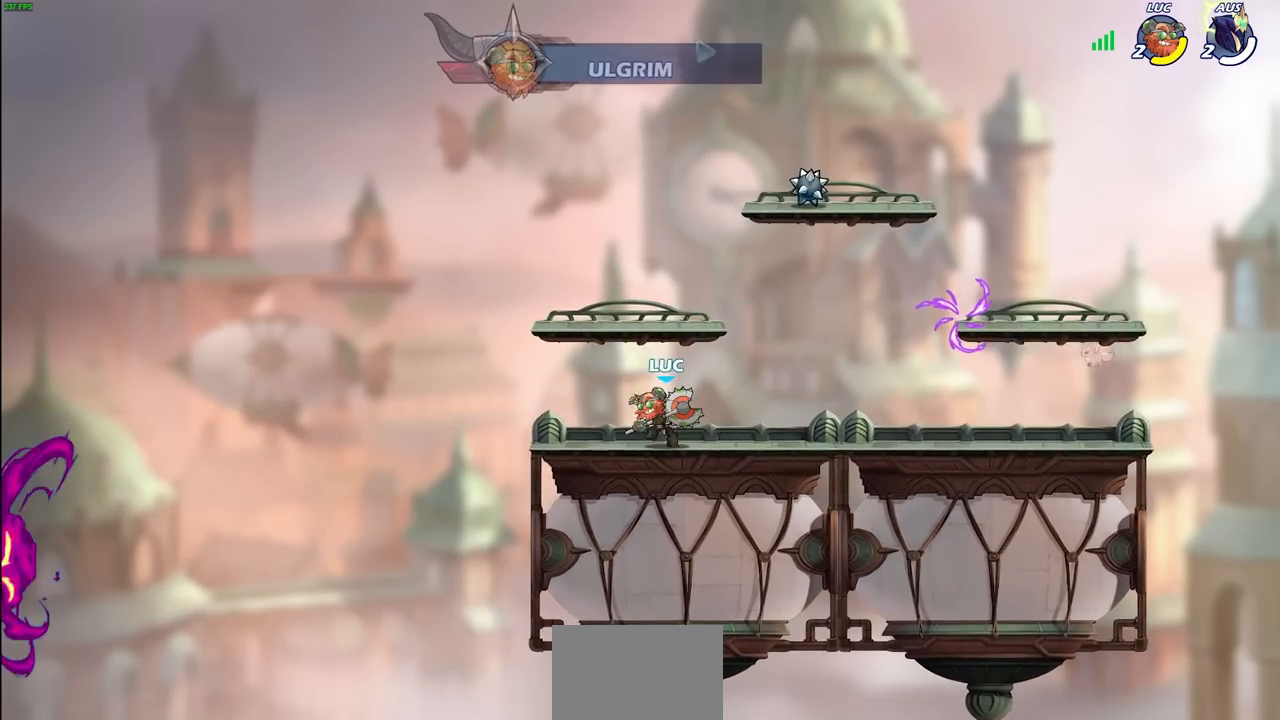
{"buttons": [], "left_stick": "right", "right_stick": "center", "events": [[217, "CROSS", "down"], [250, "left_stick", "right"], [367, "CROSS", "up"]]}
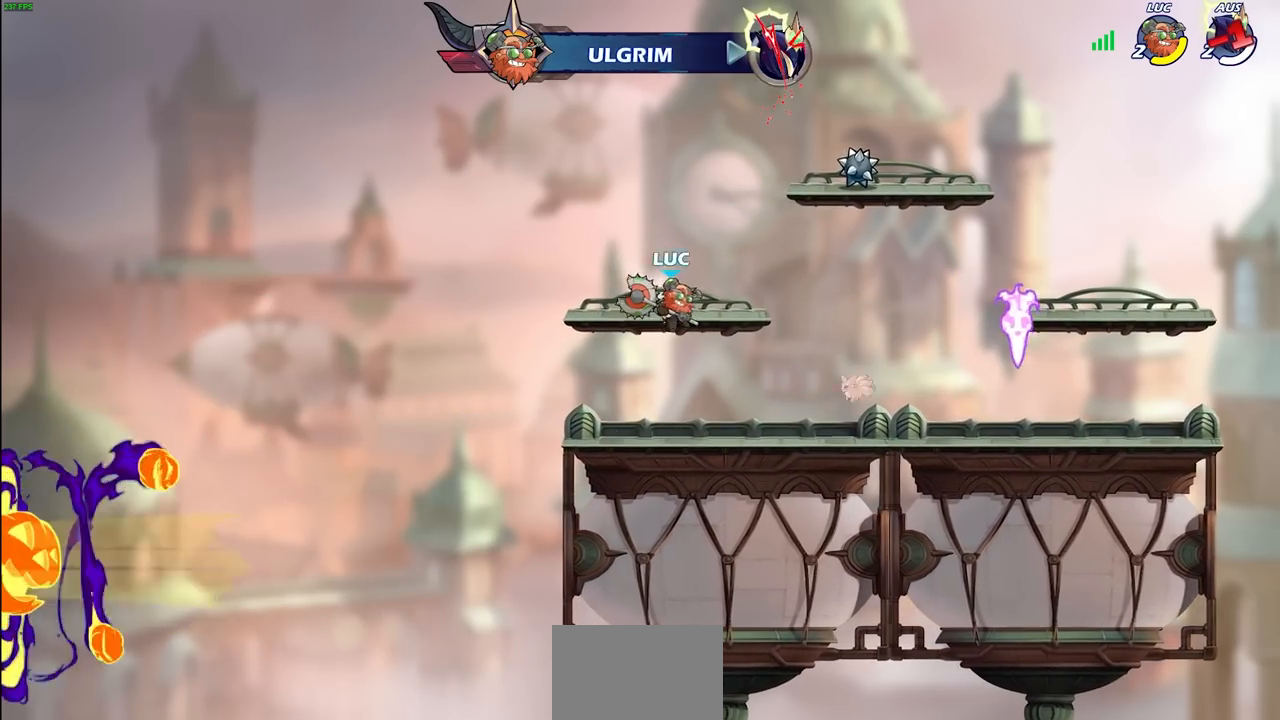
{"buttons": [], "left_stick": "center", "right_stick": "center", "events": [[233, "R1", "down"], [283, "R1", "up"], [350, "left_stick", "center"]]}
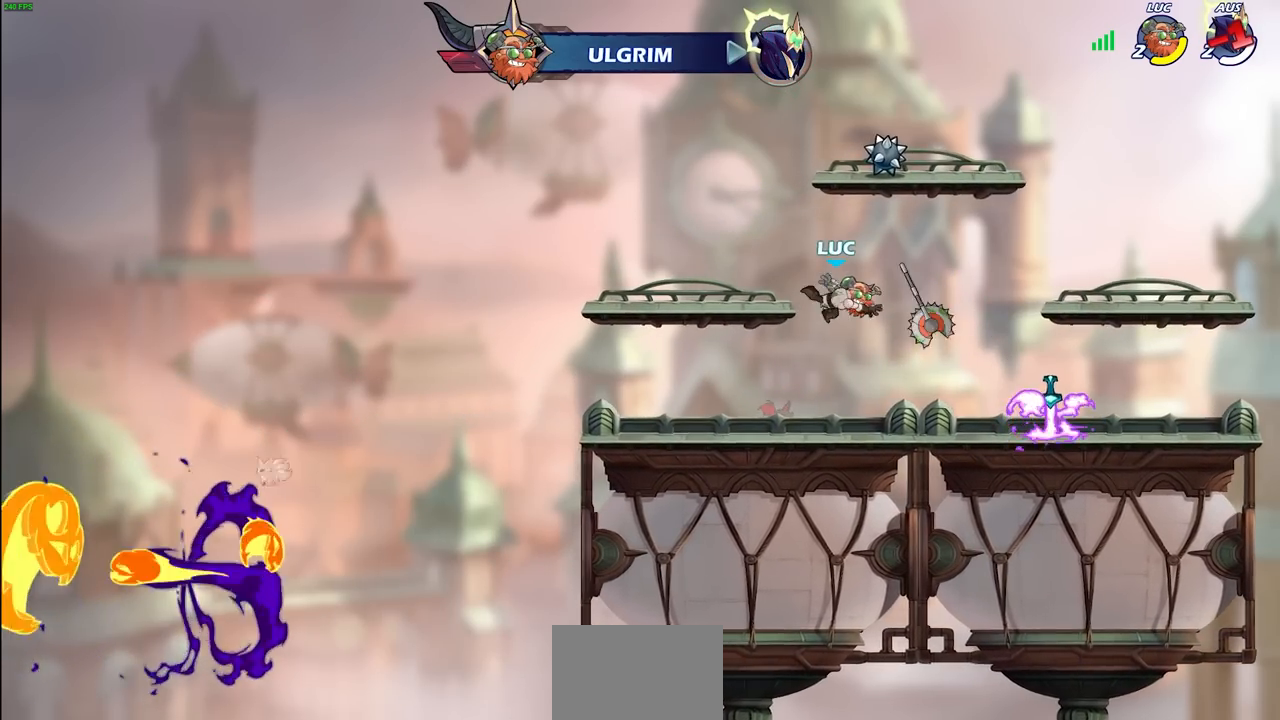
{"buttons": [], "left_stick": "right", "right_stick": "center", "events": [[117, "left_stick", "right"]]}
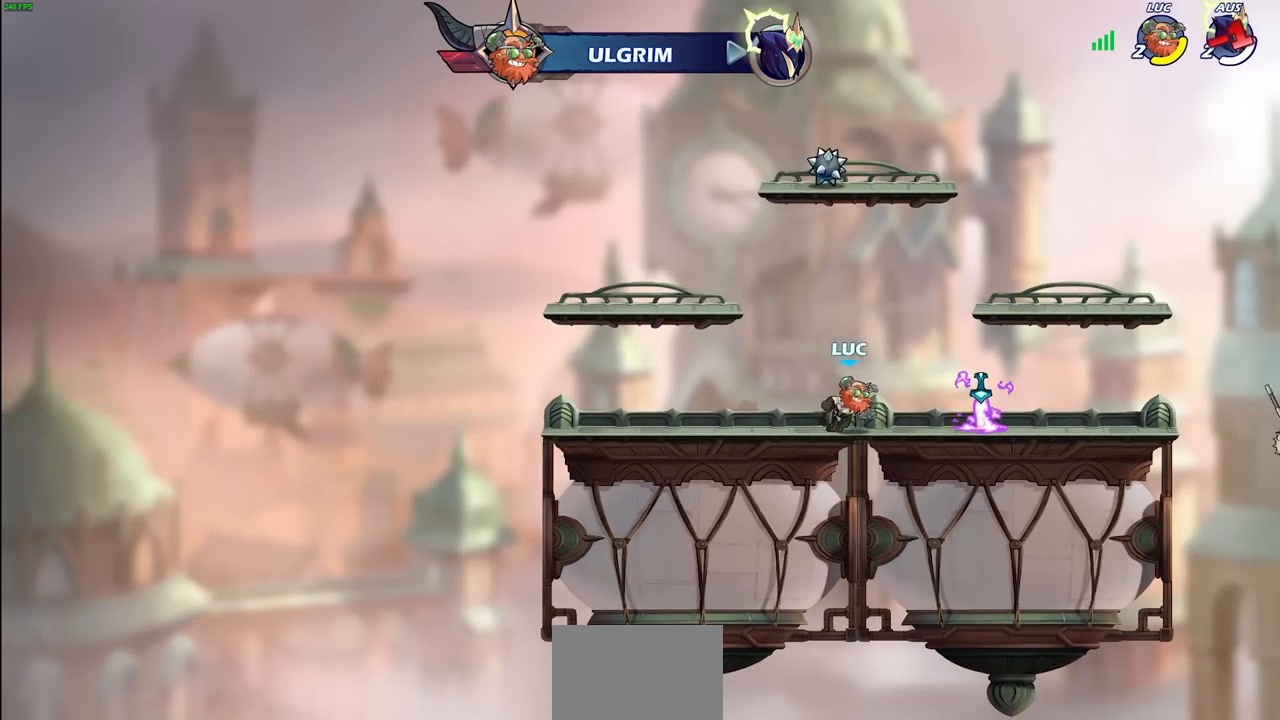
{"buttons": [], "left_stick": "down-left", "right_stick": "center", "events": [[117, "left_stick", "up"], [183, "left_stick", "up-left"], [233, "R1", "down"], [350, "R1", "up"], [350, "left_stick", "left"], [467, "left_stick", "down-left"]]}
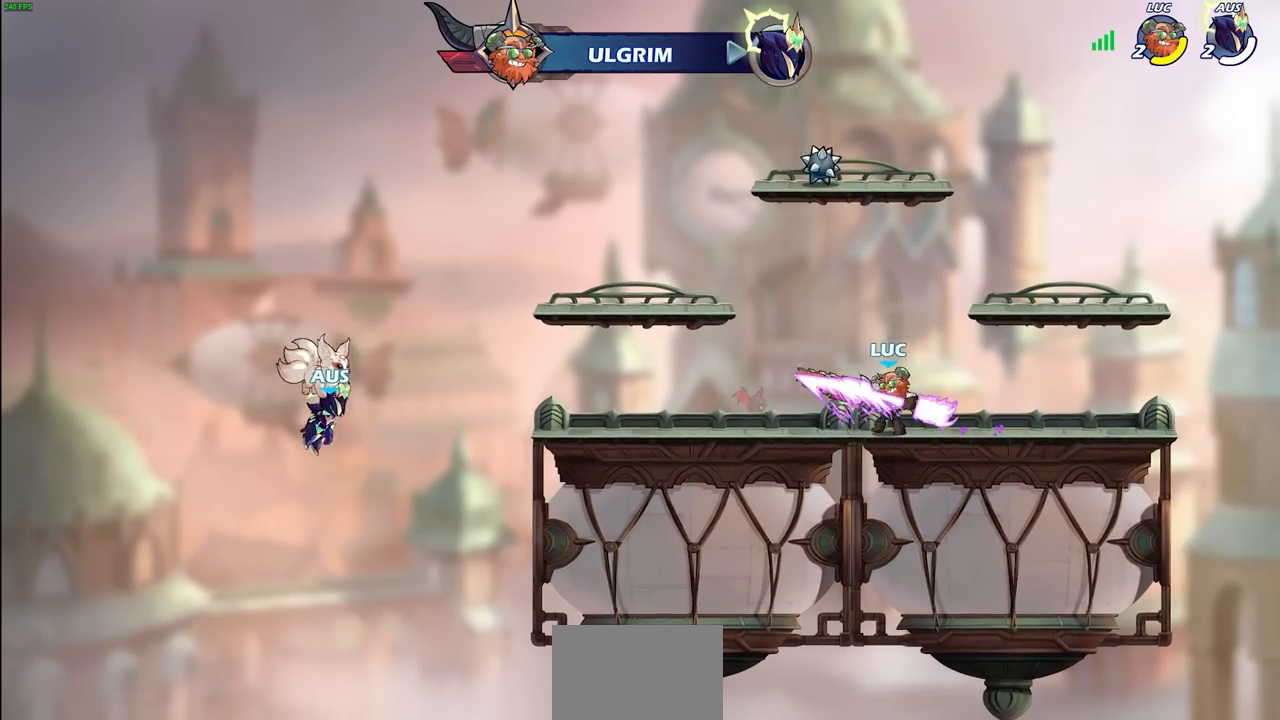
{"buttons": ["CIRCLE"], "left_stick": "center", "right_stick": "center", "events": [[67, "CIRCLE", "down"], [100, "left_stick", "down"], [483, "left_stick", "center"]]}
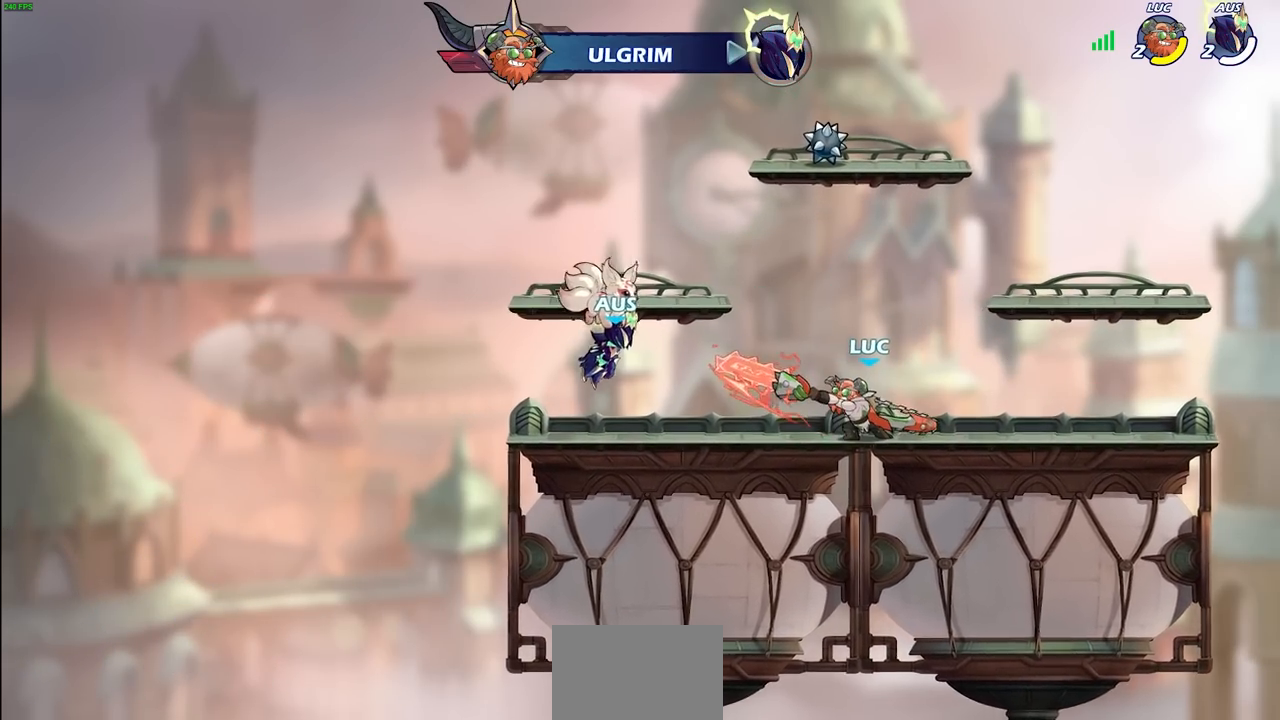
{"buttons": ["CIRCLE"], "left_stick": "center", "right_stick": "center", "events": []}
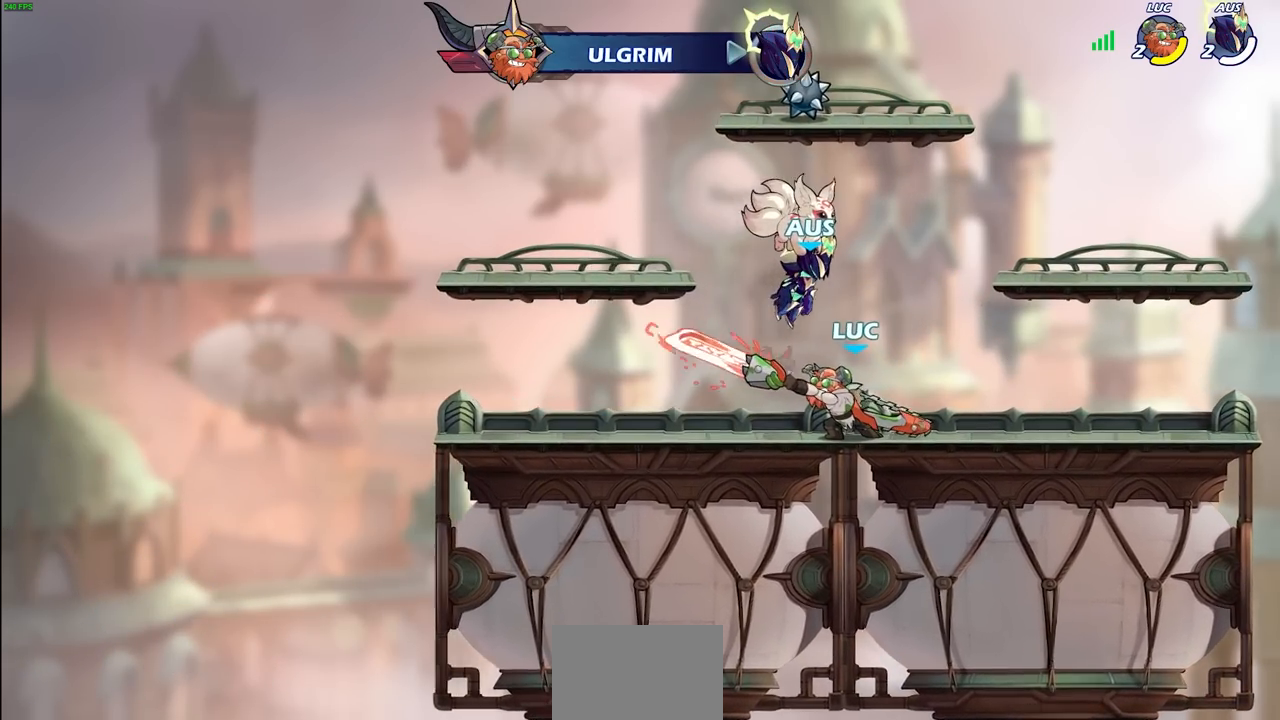
{"buttons": ["CIRCLE"], "left_stick": "center", "right_stick": "center", "events": []}
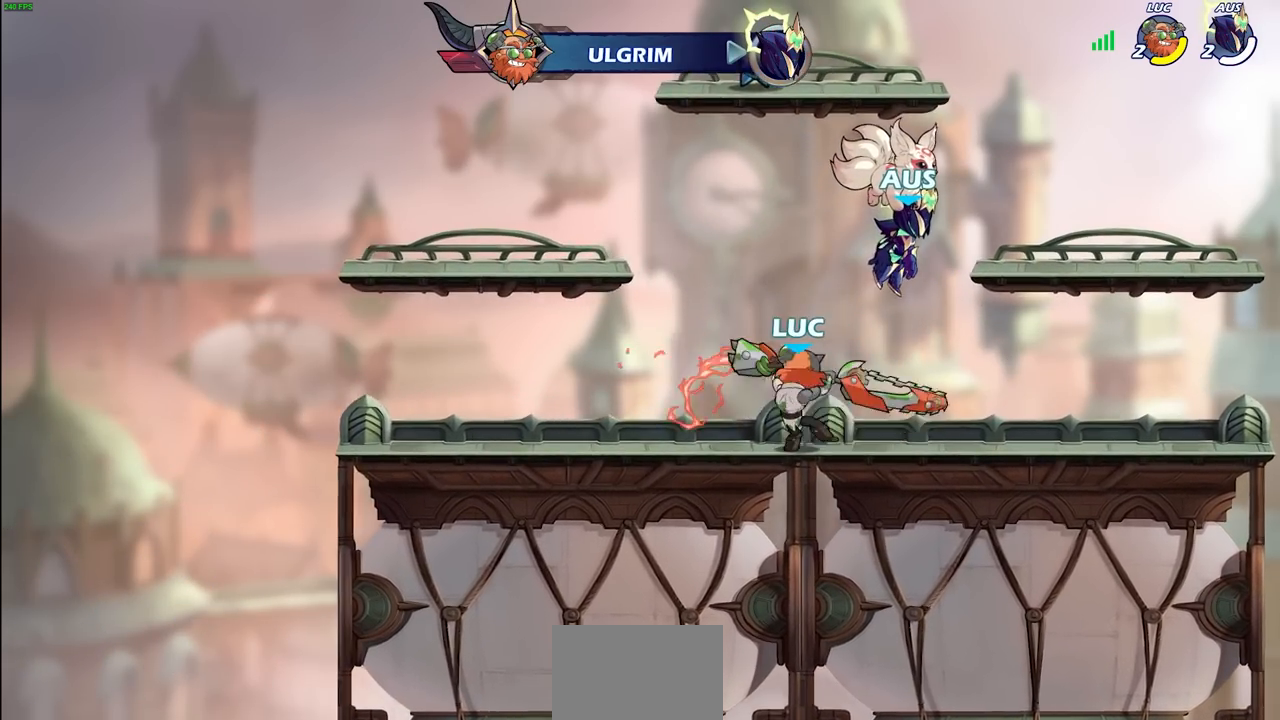
{"buttons": [], "left_stick": "center", "right_stick": "center", "events": [[117, "CIRCLE", "up"]]}
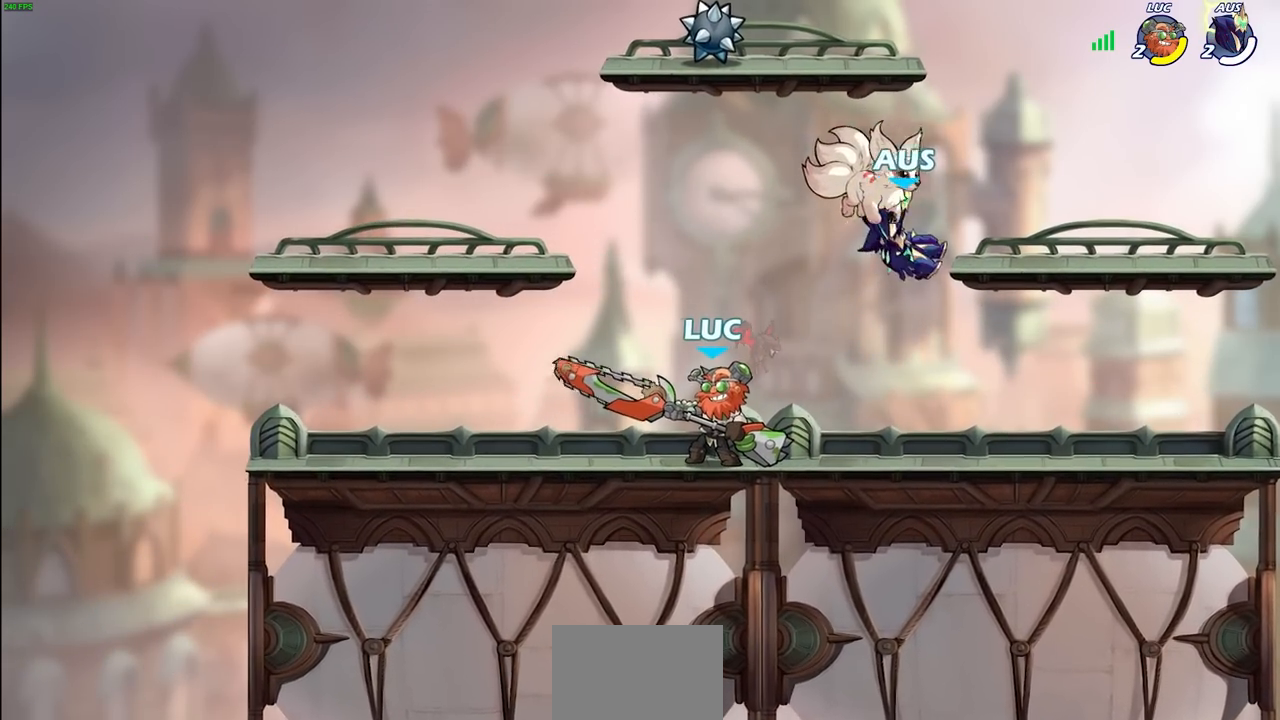
{"buttons": [], "left_stick": "left", "right_stick": "center", "events": [[483, "left_stick", "left"]]}
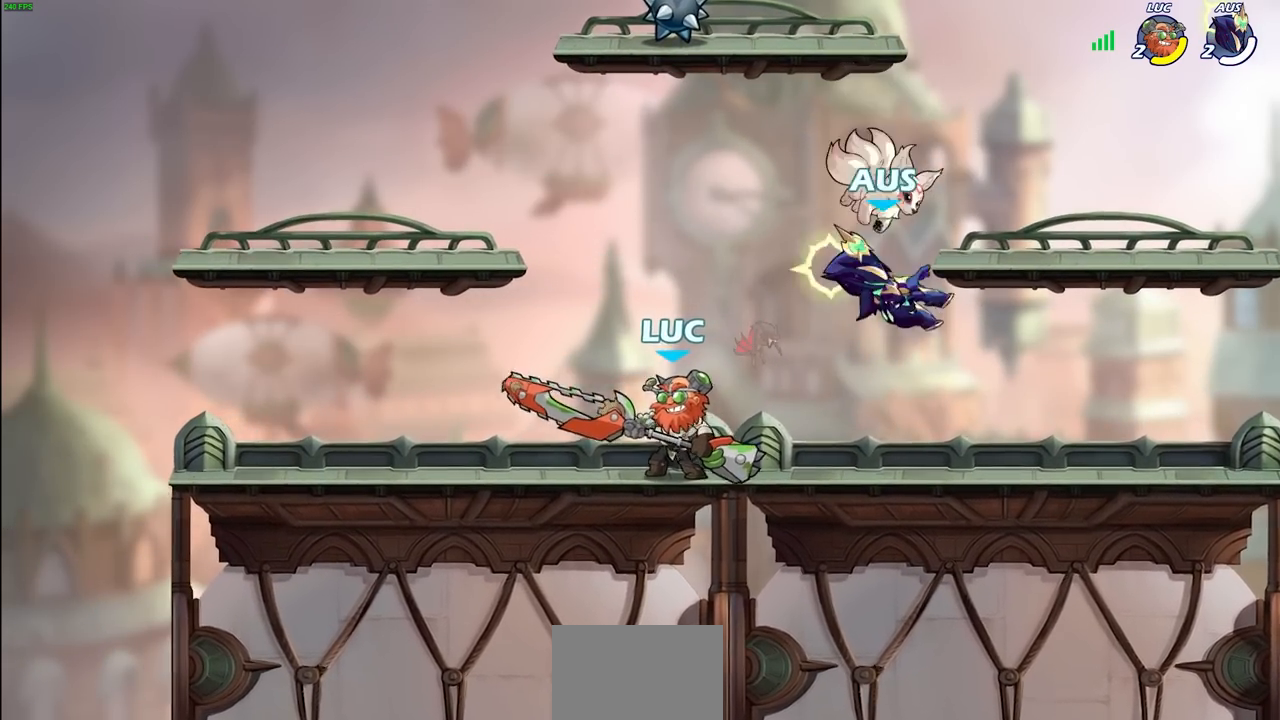
{"buttons": [], "left_stick": "left", "right_stick": "center", "events": []}
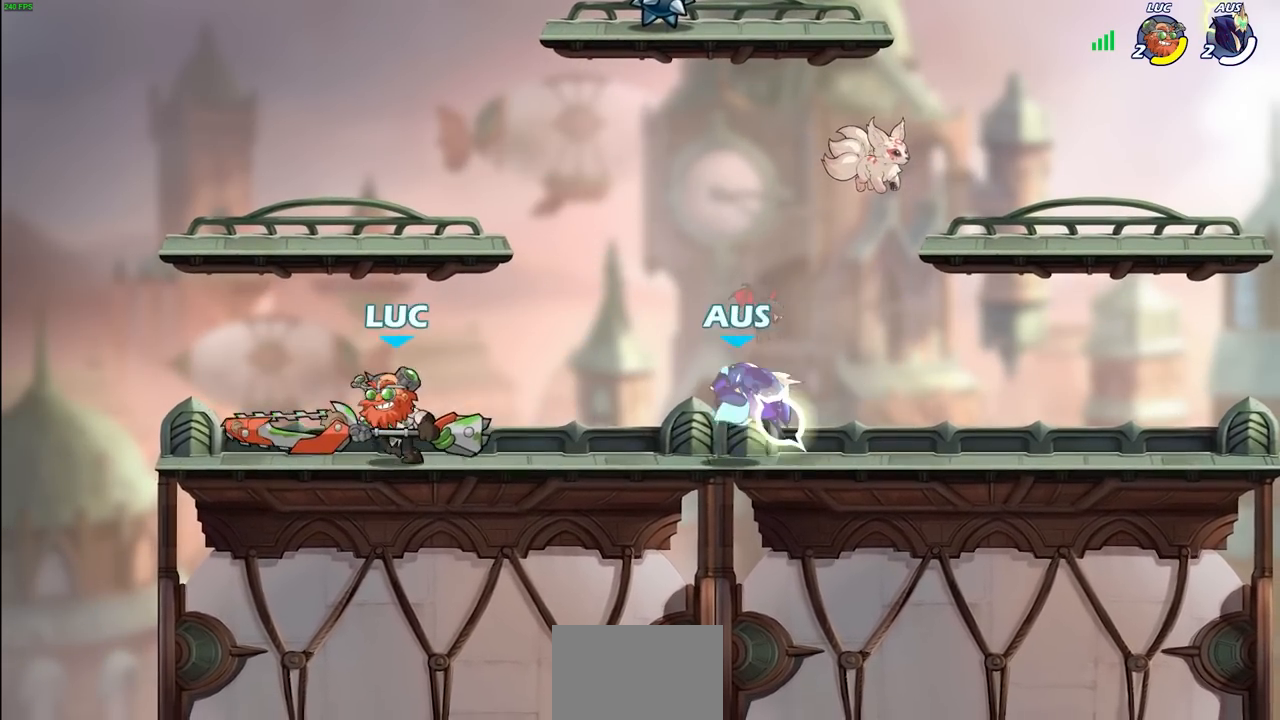
{"buttons": [], "left_stick": "right", "right_stick": "center", "events": [[83, "left_stick", "up-left"], [183, "left_stick", "up-right"], [267, "left_stick", "right"], [367, "R2", "down"], [500, "R2", "up"]]}
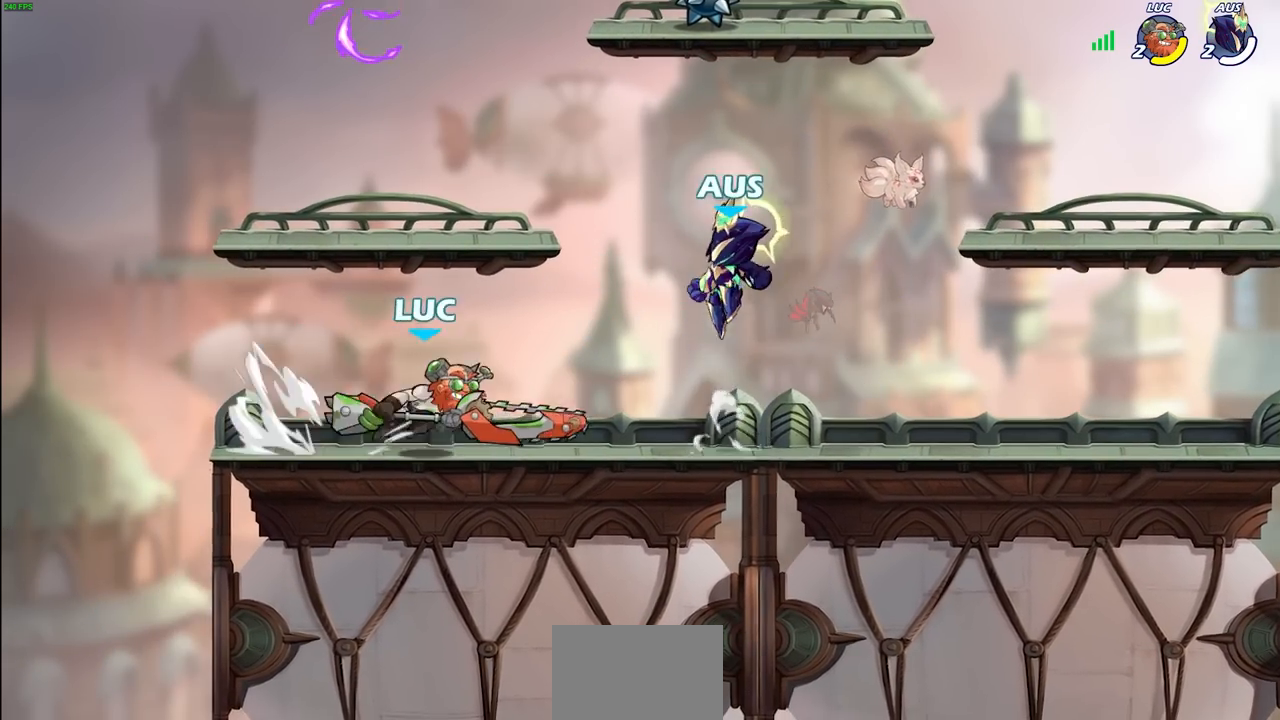
{"buttons": [], "left_stick": "center", "right_stick": "center", "events": [[33, "CROSS", "down"], [150, "left_stick", "up-left"], [167, "CROSS", "up"], [167, "SQUARE", "down"], [200, "right_stick", "down-left"], [267, "left_stick", "center"], [267, "right_stick", "center"], [283, "SQUARE", "up"]]}
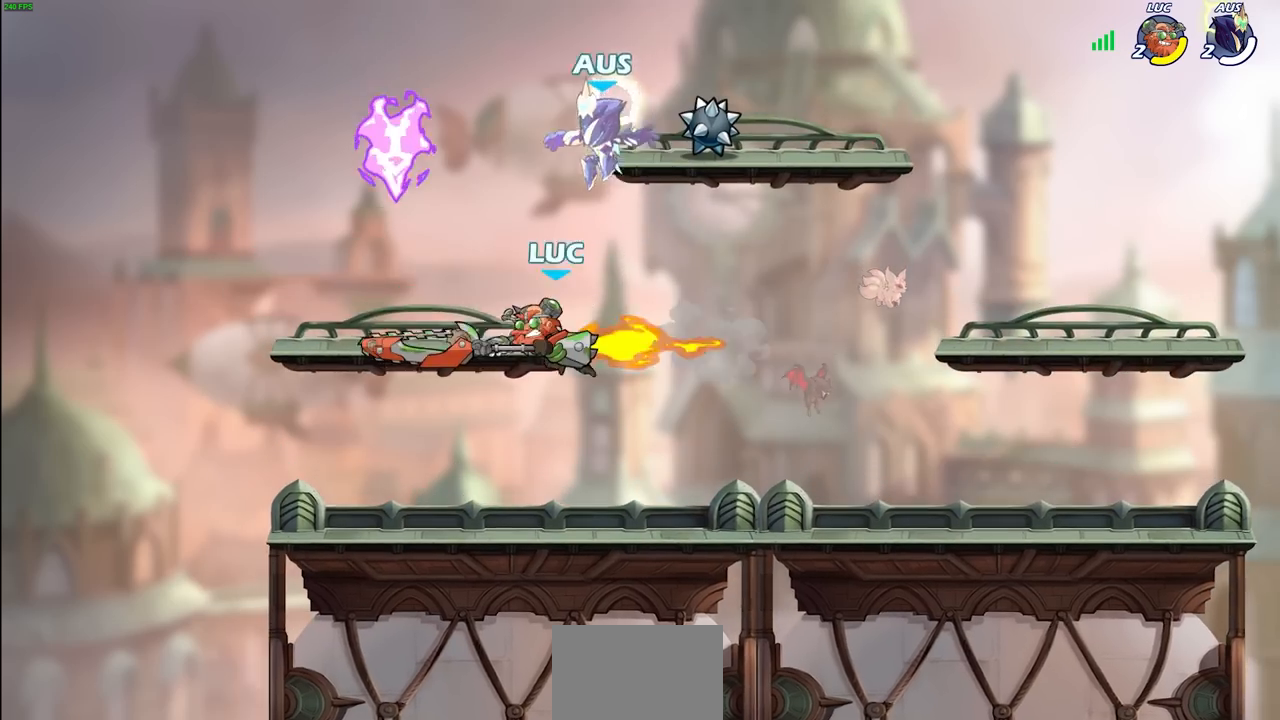
{"buttons": [], "left_stick": "right", "right_stick": "center", "events": [[17, "left_stick", "up-left"], [283, "left_stick", "right"]]}
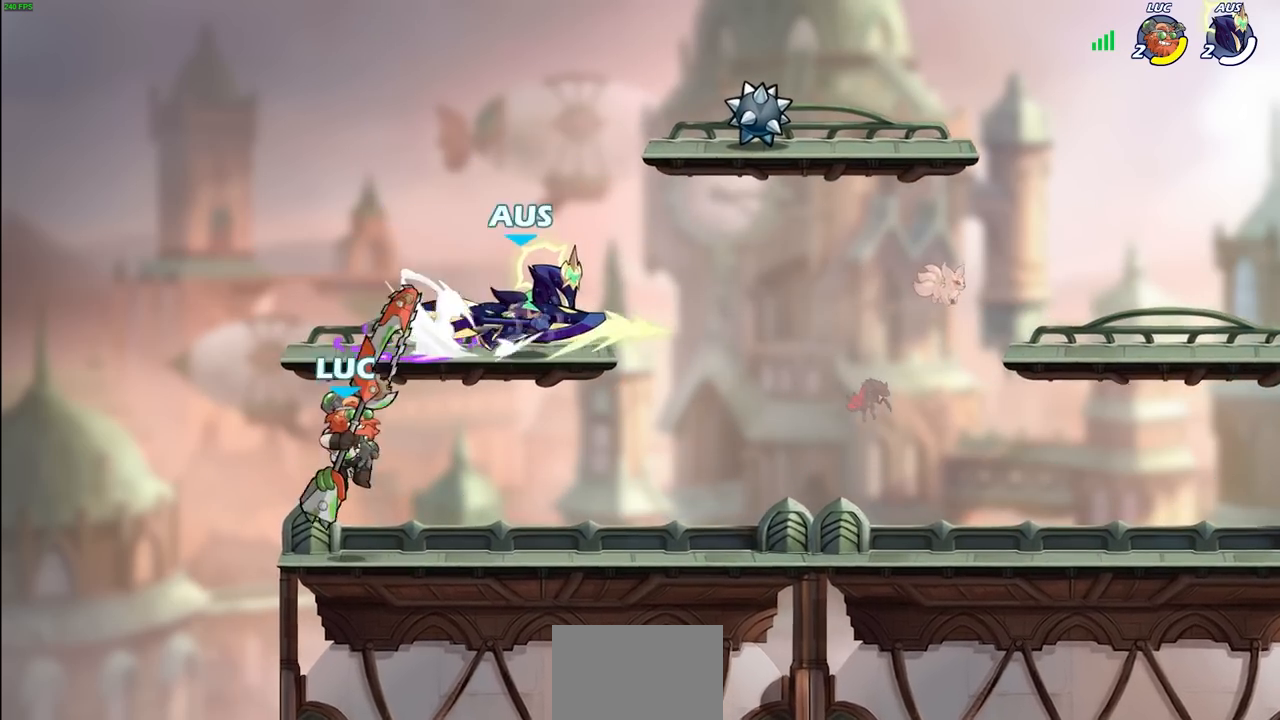
{"buttons": [], "left_stick": "up-left", "right_stick": "center", "events": [[300, "left_stick", "up-left"]]}
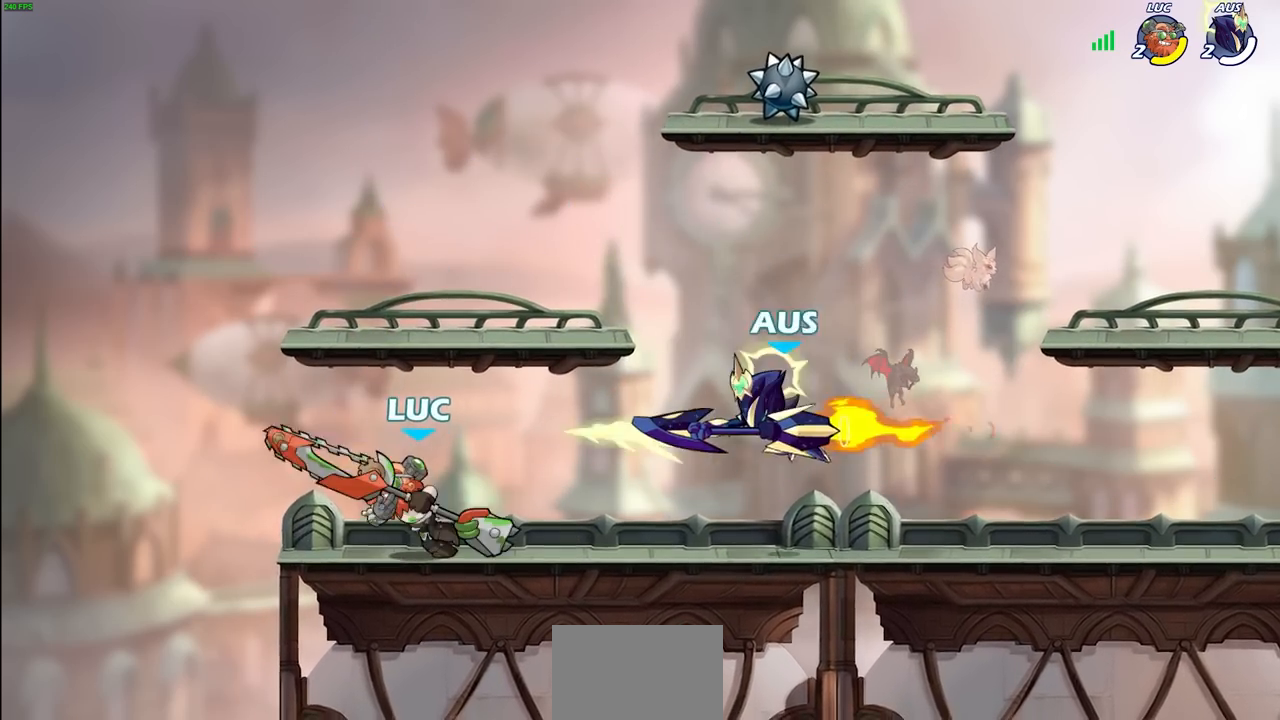
{"buttons": [], "left_stick": "center", "right_stick": "center", "events": [[183, "left_stick", "right"], [300, "SQUARE", "down"], [333, "left_stick", "center"], [367, "SQUARE", "up"]]}
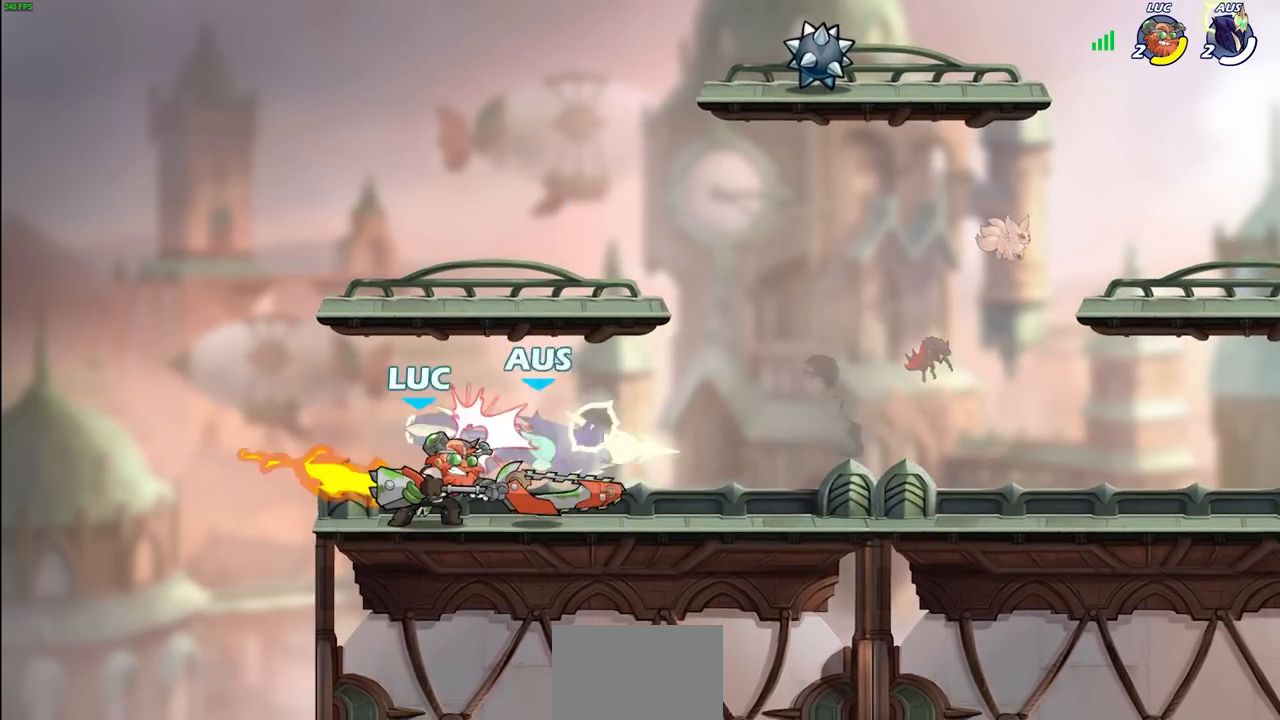
{"buttons": [], "left_stick": "center", "right_stick": "center", "events": []}
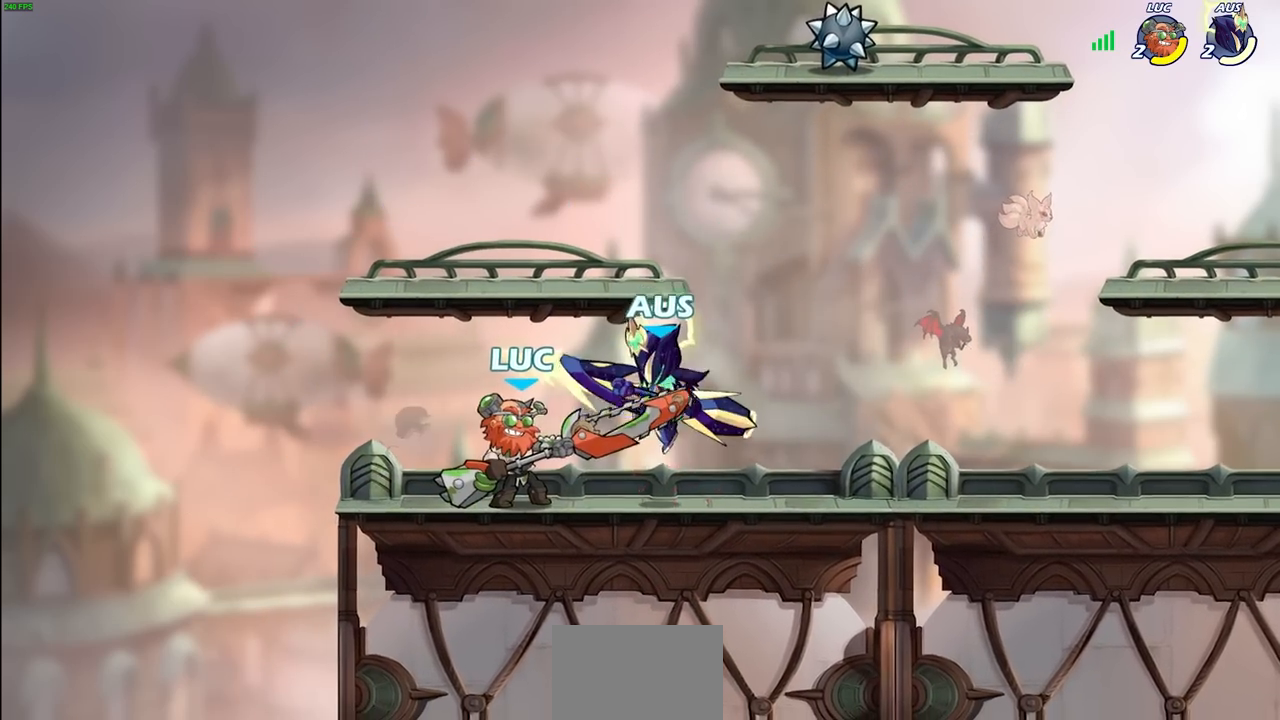
{"buttons": [], "left_stick": "right", "right_stick": "center", "events": [[117, "CROSS", "down"], [117, "SQUARE", "down"], [150, "CROSS", "up"], [167, "right_stick", "down"], [200, "SQUARE", "up"], [217, "right_stick", "center"], [250, "left_stick", "right"]]}
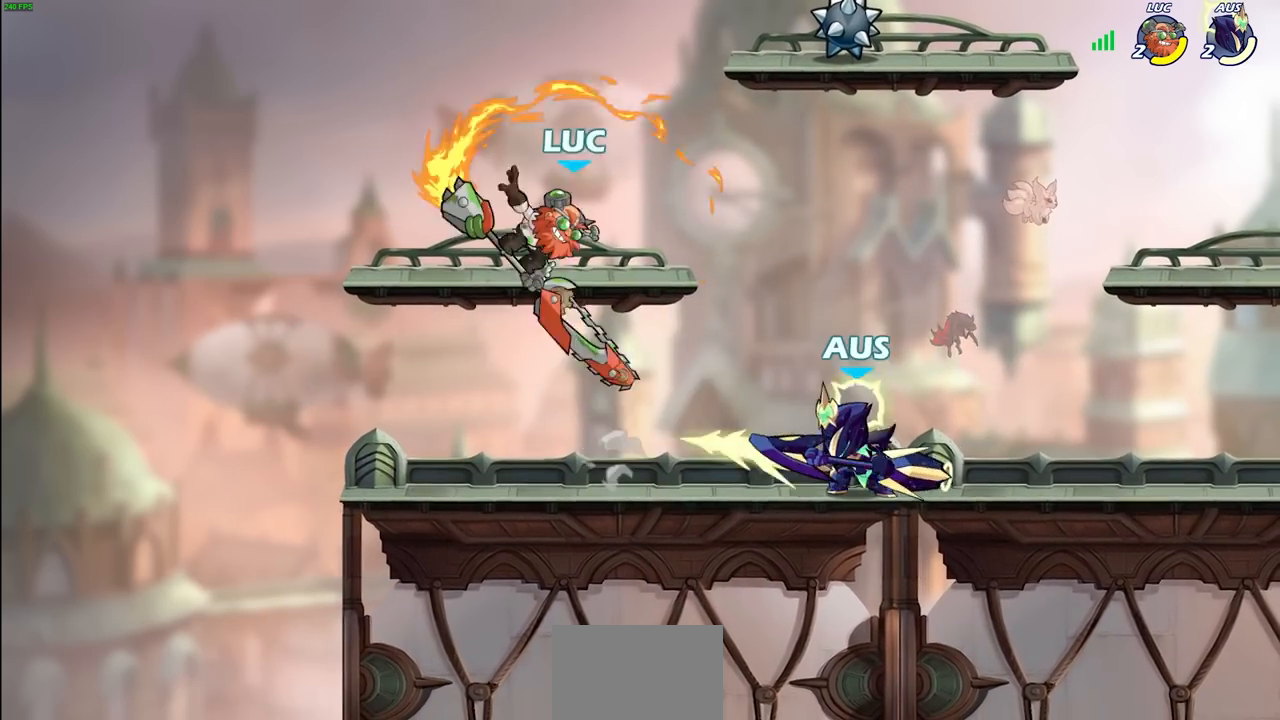
{"buttons": [], "left_stick": "up-left", "right_stick": "center", "events": [[433, "left_stick", "up-left"]]}
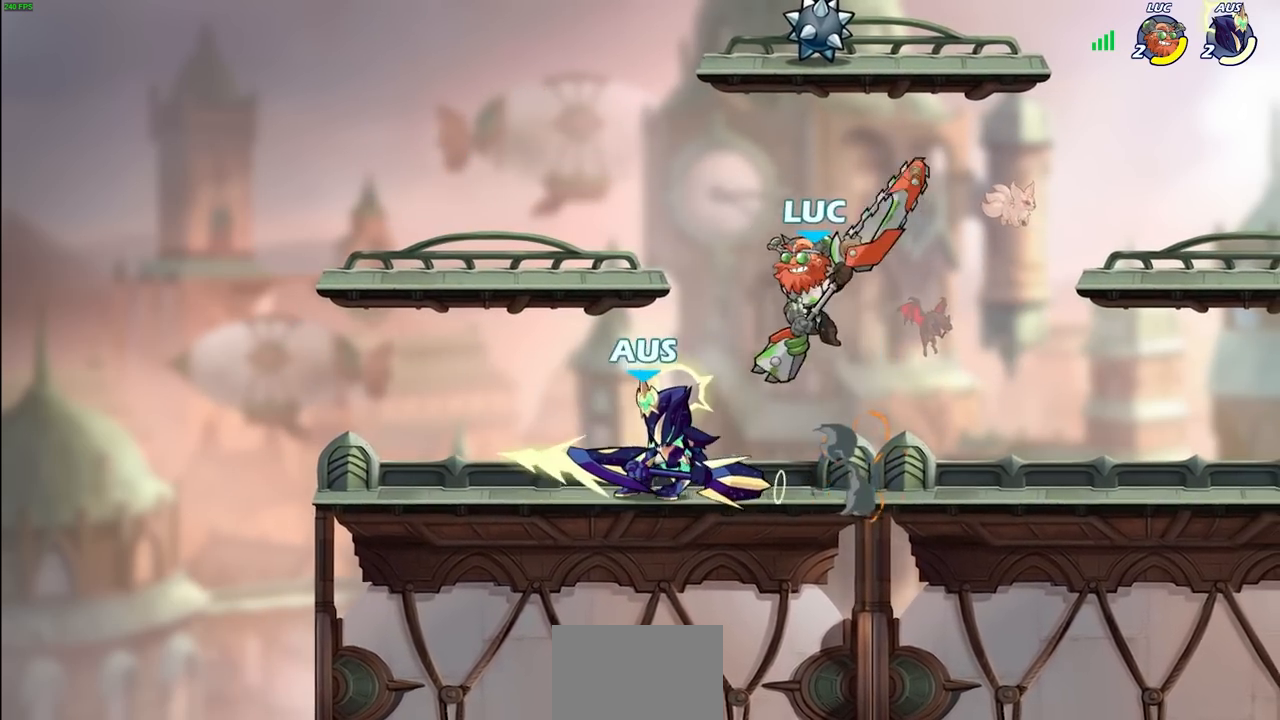
{"buttons": [], "left_stick": "center", "right_stick": "center", "events": [[50, "R2", "down"], [83, "SQUARE", "down"], [183, "SQUARE", "up"], [200, "R2", "up"], [200, "left_stick", "center"]]}
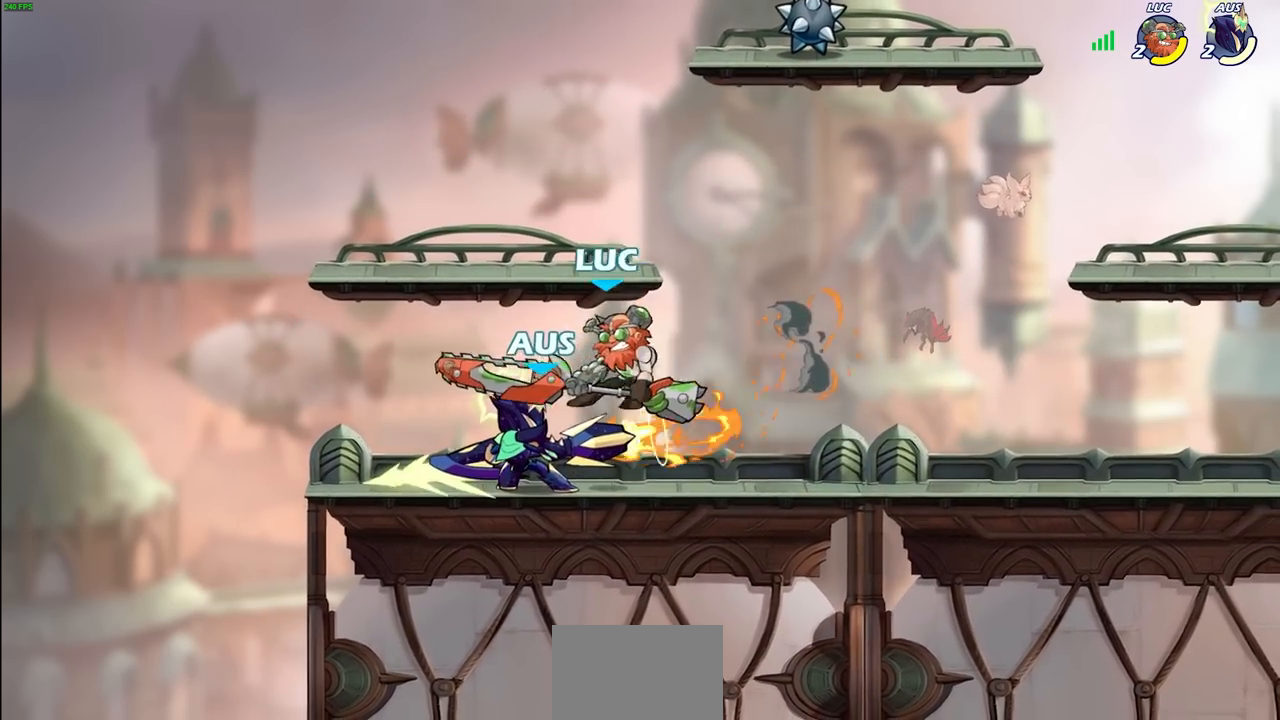
{"buttons": ["CROSS"], "left_stick": "up-right", "right_stick": "center", "events": [[100, "left_stick", "up-left"], [383, "left_stick", "down-right"], [417, "CROSS", "down"], [500, "left_stick", "up-right"]]}
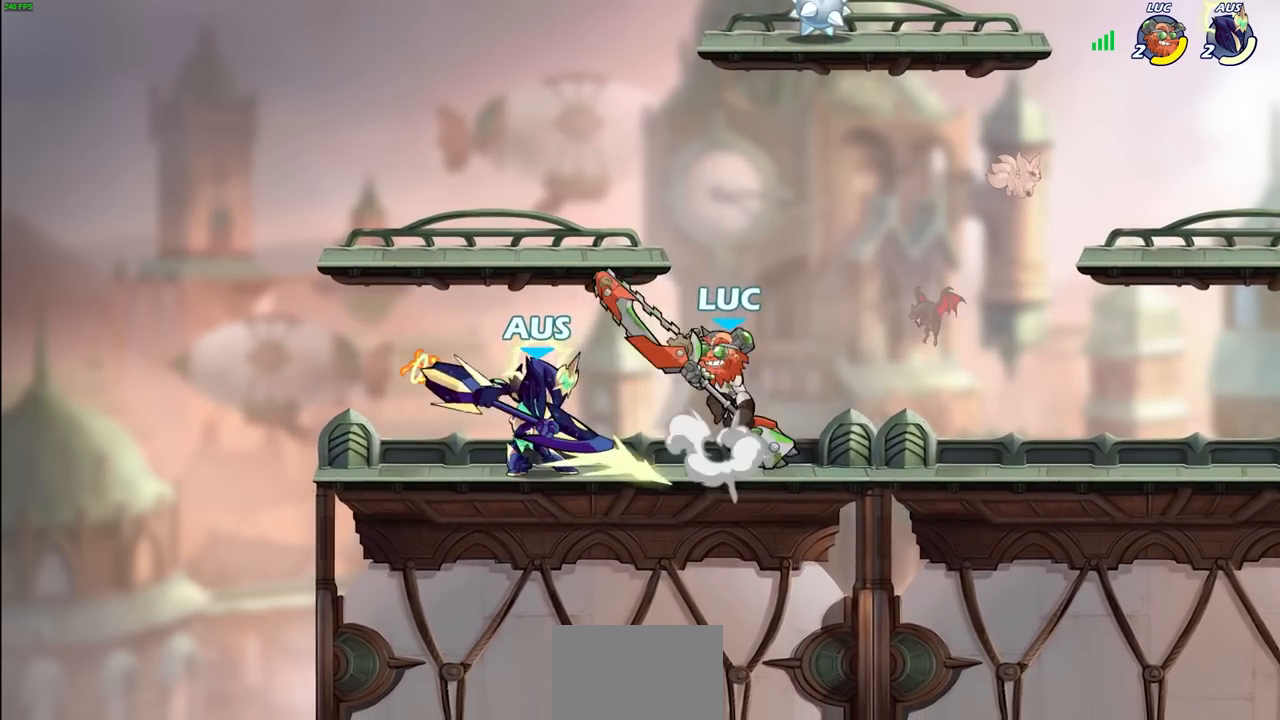
{"buttons": ["SQUARE"], "left_stick": "down-left", "right_stick": "center", "events": [[117, "CROSS", "up"], [300, "left_stick", "down-left"], [400, "SQUARE", "down"]]}
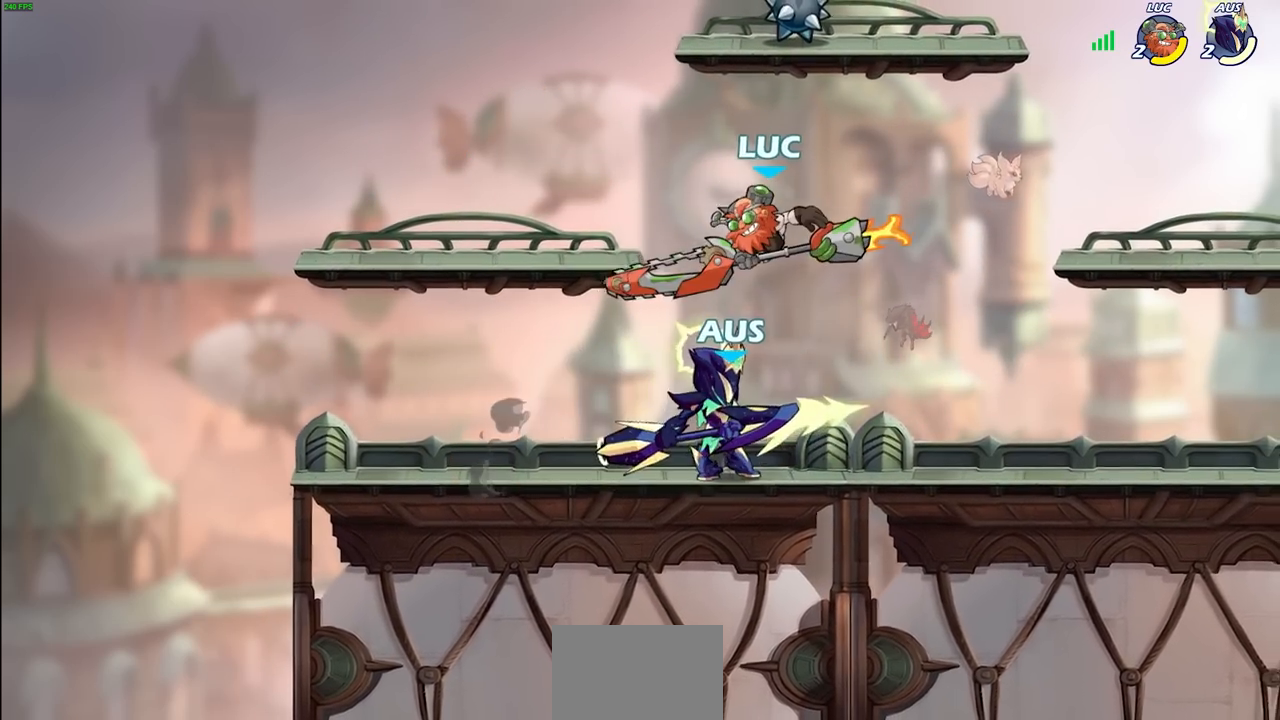
{"buttons": [], "left_stick": "down", "right_stick": "center", "events": [[33, "SQUARE", "up"], [100, "left_stick", "down"], [317, "left_stick", "center"], [400, "SQUARE", "down"], [483, "SQUARE", "up"], [500, "left_stick", "down"]]}
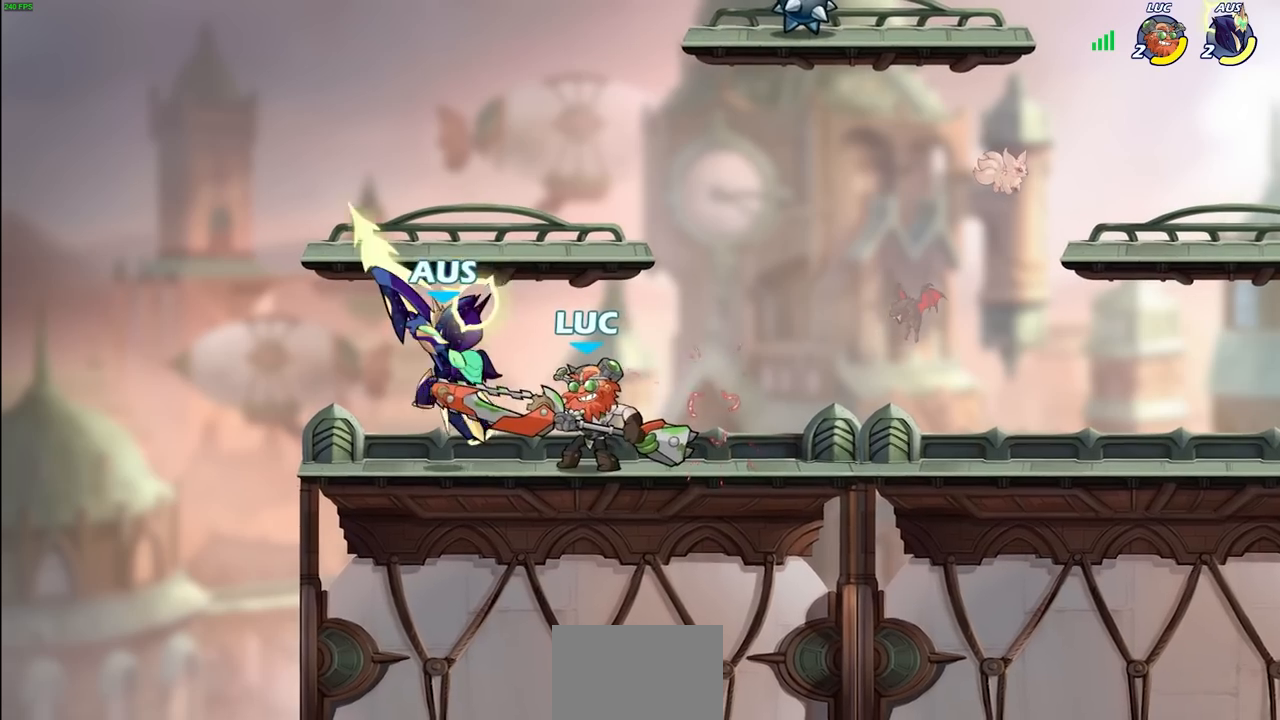
{"buttons": [], "left_stick": "up-right", "right_stick": "center", "events": [[50, "left_stick", "center"], [83, "SQUARE", "down"], [167, "SQUARE", "up"], [250, "SQUARE", "down"], [367, "SQUARE", "up"], [383, "left_stick", "up-right"]]}
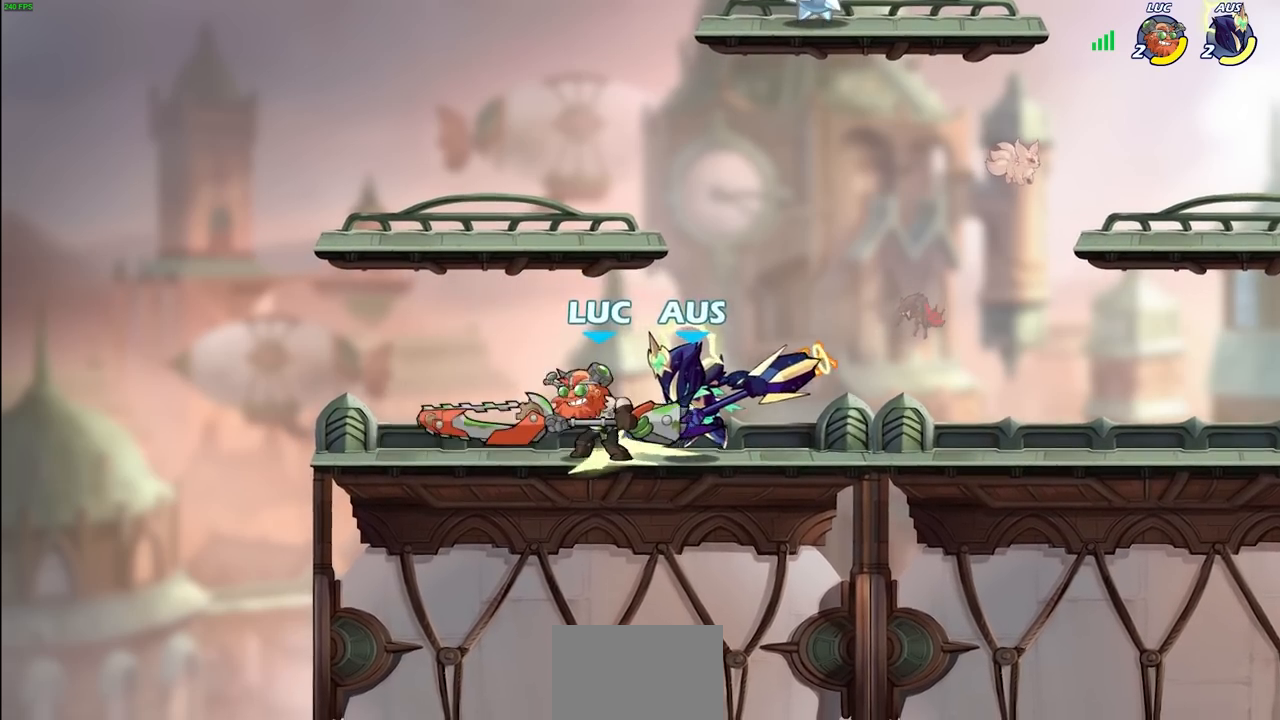
{"buttons": [], "left_stick": "up-left", "right_stick": "center", "events": [[100, "CROSS", "down"], [217, "CROSS", "up"], [250, "left_stick", "up-left"], [317, "left_stick", "center"], [367, "left_stick", "up-left"]]}
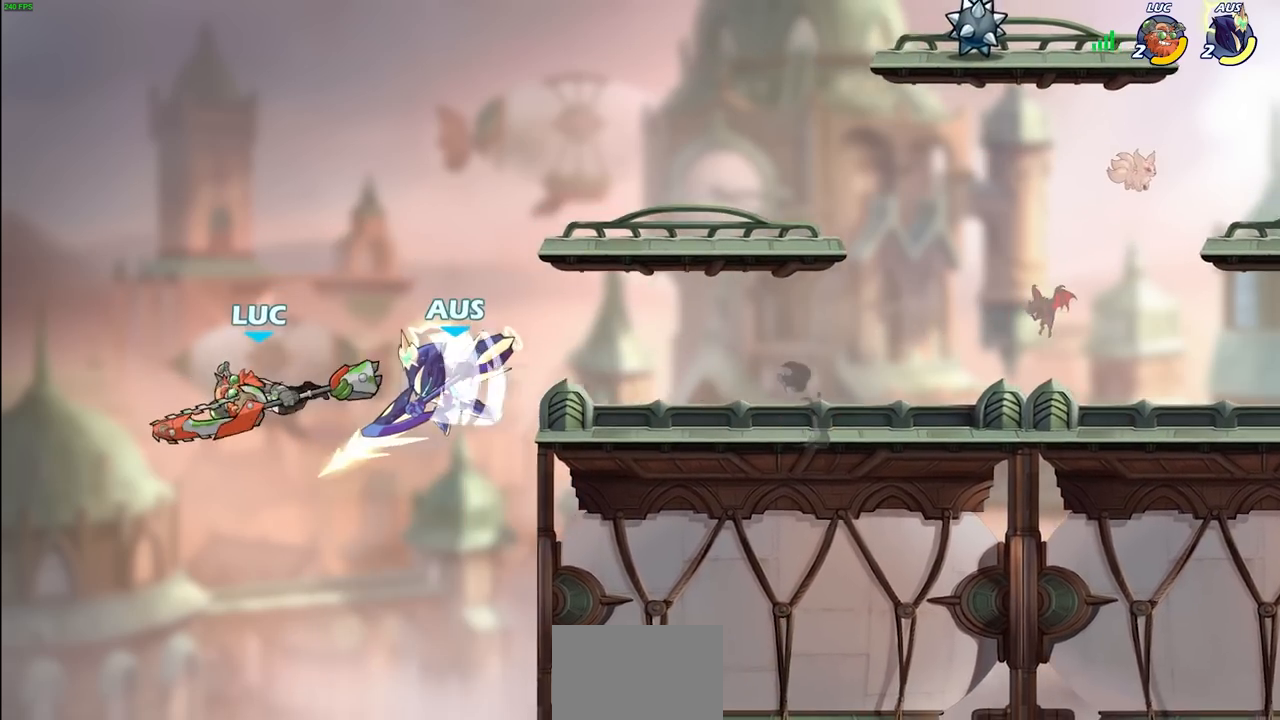
{"buttons": [], "left_stick": "down", "right_stick": "center", "events": [[83, "R2", "down"], [200, "left_stick", "up"], [300, "R2", "up"], [333, "left_stick", "right"], [433, "left_stick", "down"]]}
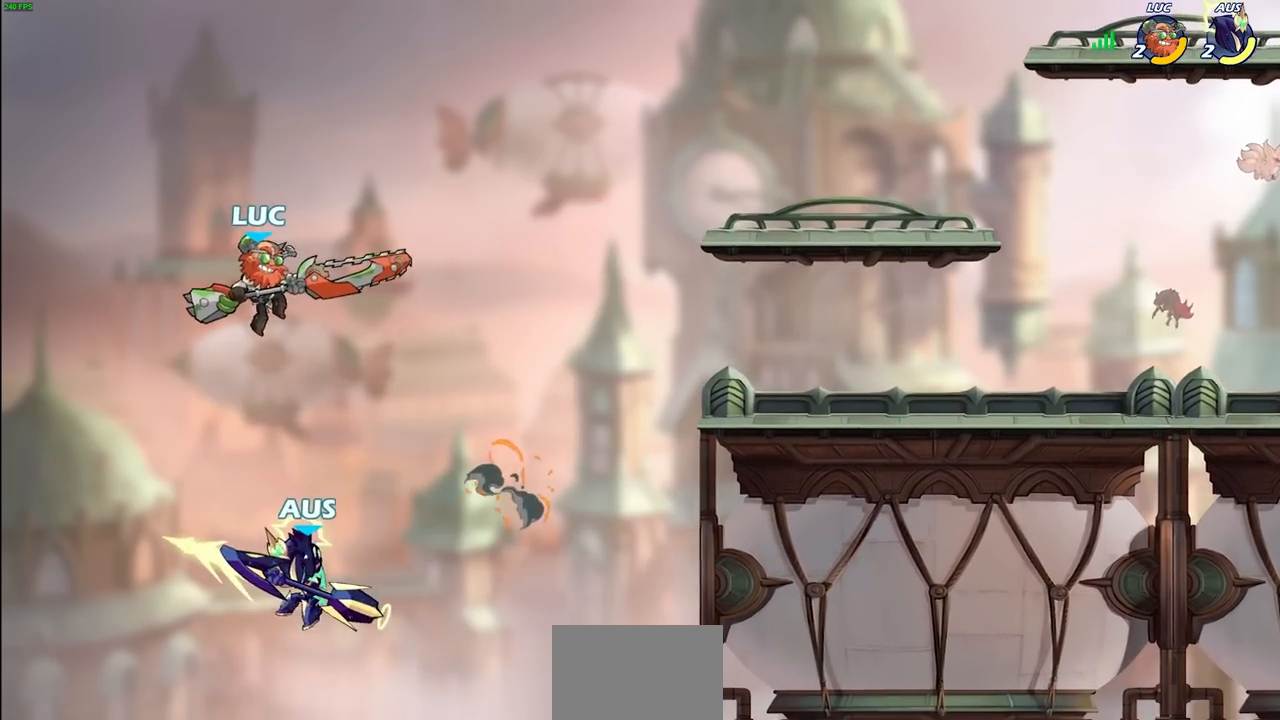
{"buttons": [], "left_stick": "center", "right_stick": "center", "events": [[167, "SQUARE", "down"], [267, "SQUARE", "up"], [500, "left_stick", "center"]]}
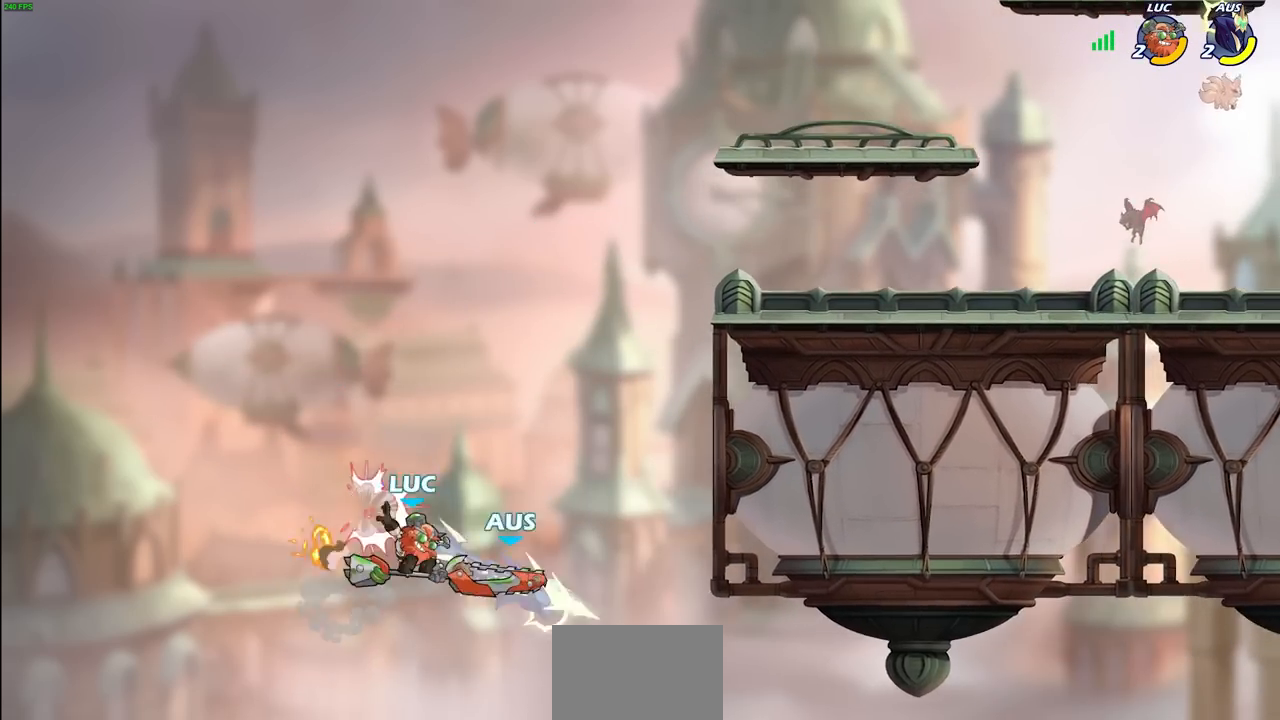
{"buttons": ["R2"], "left_stick": "up-right", "right_stick": "center", "events": [[17, "left_stick", "up-right"], [217, "R2", "down"]]}
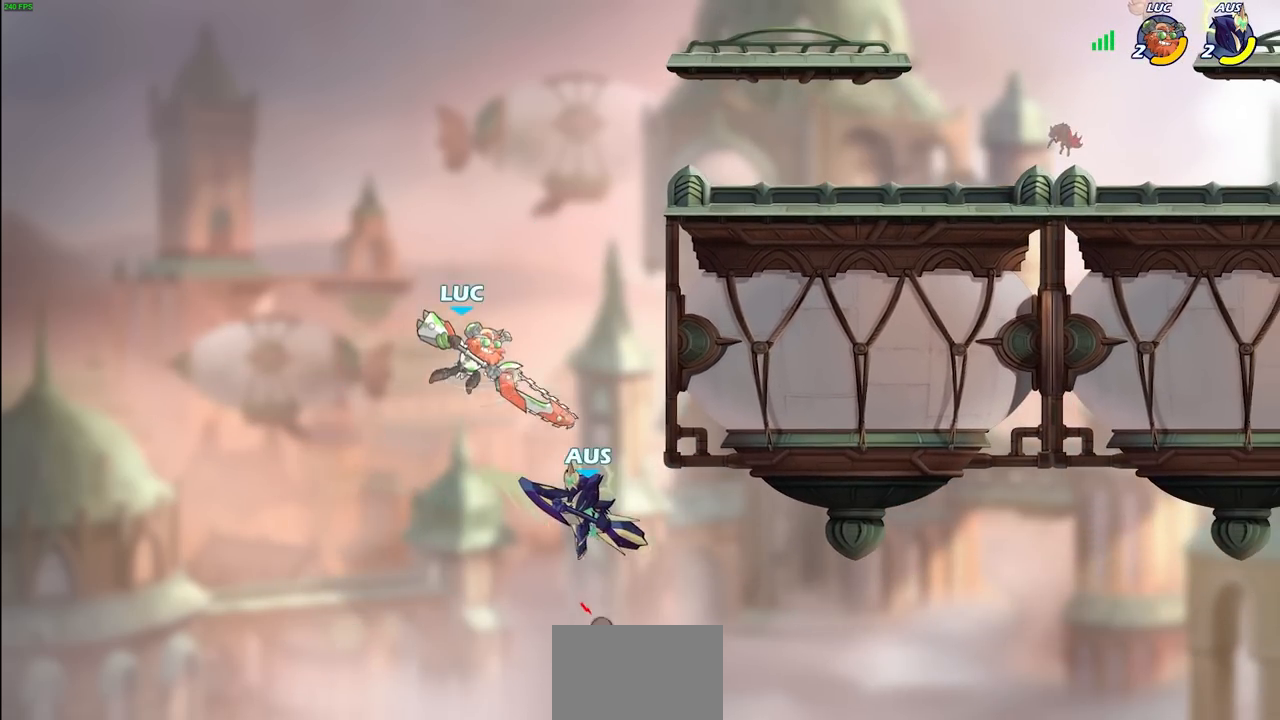
{"buttons": [], "left_stick": "down-left", "right_stick": "center", "events": [[100, "R2", "up"], [283, "left_stick", "down"], [317, "SQUARE", "down"], [383, "SQUARE", "up"], [450, "left_stick", "down-left"]]}